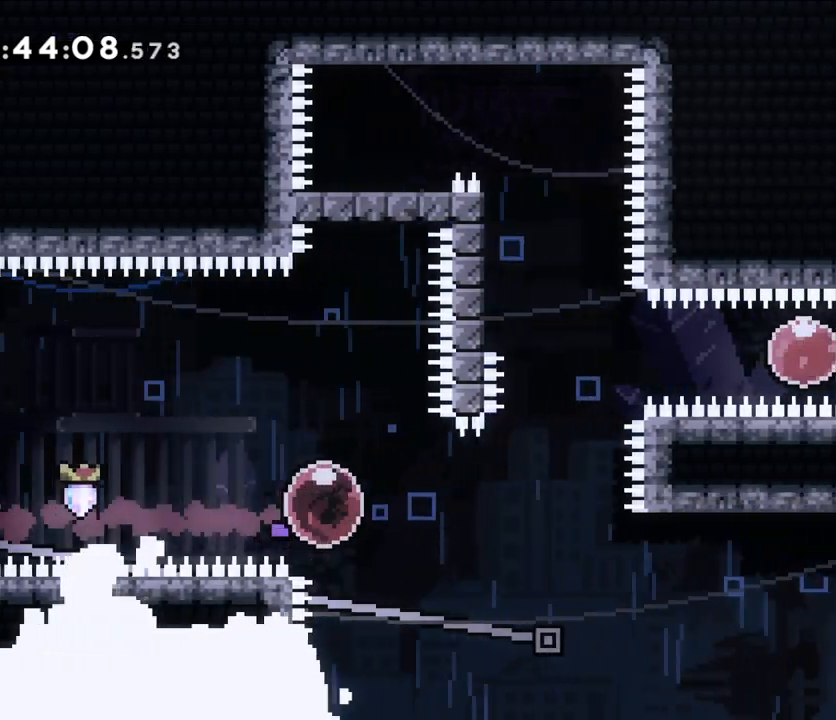
Gameplay with a controller (Nintendo layout); each line is a JSON object with the inputs held at the frame after it (dt_ms = milliseconds from this image to that frame). "events" lists button and stick changes between this image and that frame as [ms after this image, input, new state], when the widget could be followed in between. Not read: HOME L1 L3 R1 R3.
{"dt_ms": 500, "buttons": ["Y"], "left_stick": "up-left", "right_stick": "center", "events": [[200, "left_stick", "up"], [250, "Y", "down"], [500, "left_stick", "up-left"]]}
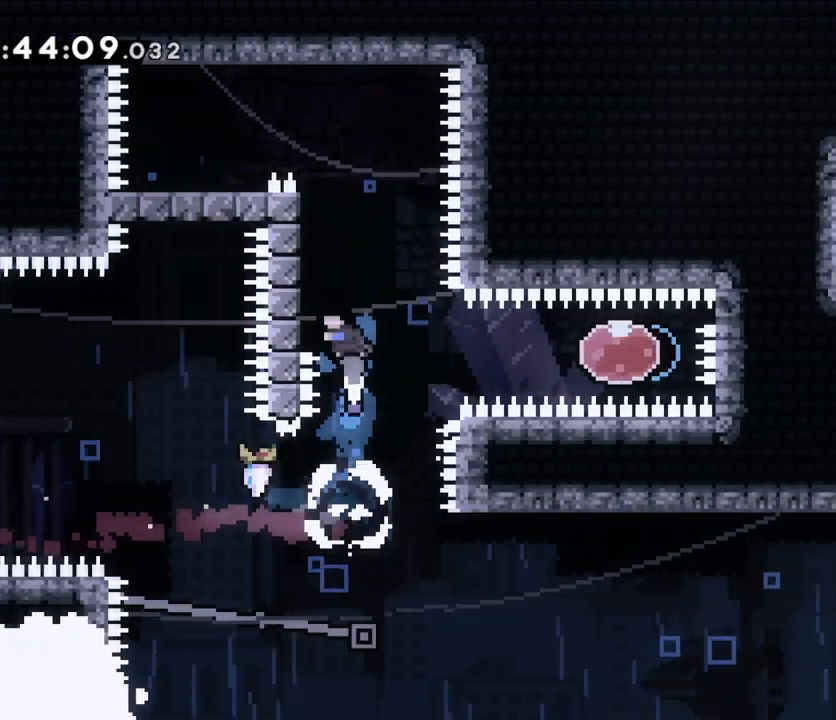
{"dt_ms": 500, "buttons": ["B", "L2"], "left_stick": "left", "right_stick": "center", "events": [[17, "Y", "up"], [33, "L2", "down"], [183, "B", "down"], [350, "B", "up"], [417, "B", "down"], [500, "left_stick", "left"]]}
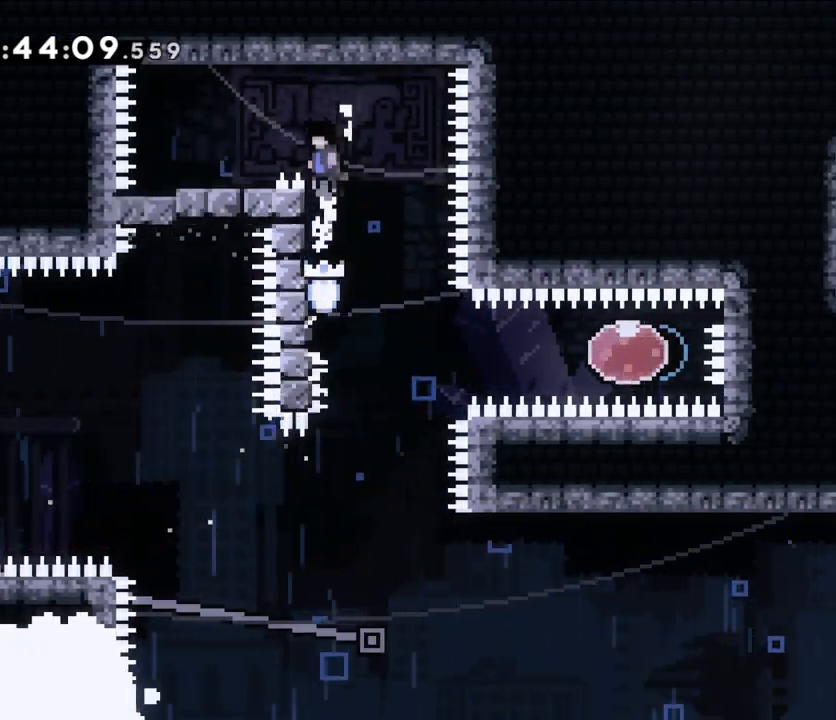
{"dt_ms": 500, "buttons": [], "left_stick": "right", "right_stick": "center", "events": [[67, "L2", "up"], [117, "B", "up"], [350, "left_stick", "right"], [400, "B", "down"], [467, "B", "up"]]}
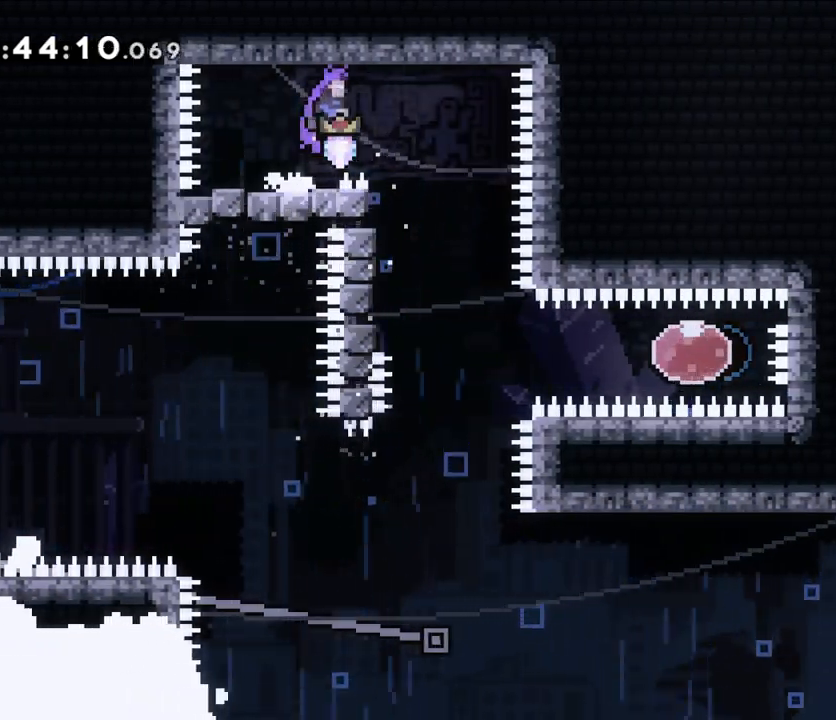
{"dt_ms": 500, "buttons": [], "left_stick": "right", "right_stick": "center", "events": []}
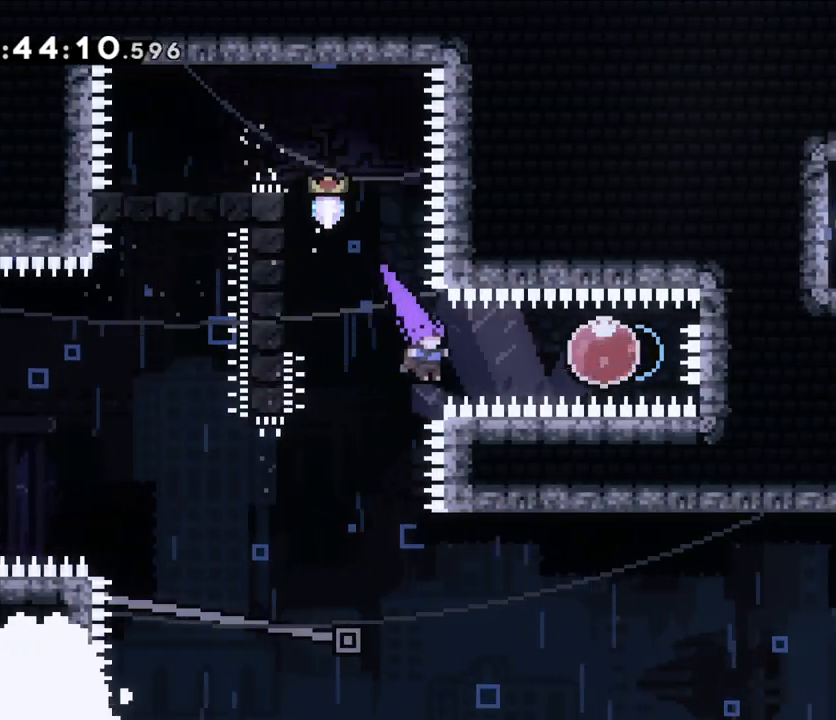
{"dt_ms": 500, "buttons": [], "left_stick": "left", "right_stick": "center", "events": [[33, "Y", "down"], [150, "Y", "up"], [200, "left_stick", "left"], [233, "Y", "down"], [333, "Y", "up"]]}
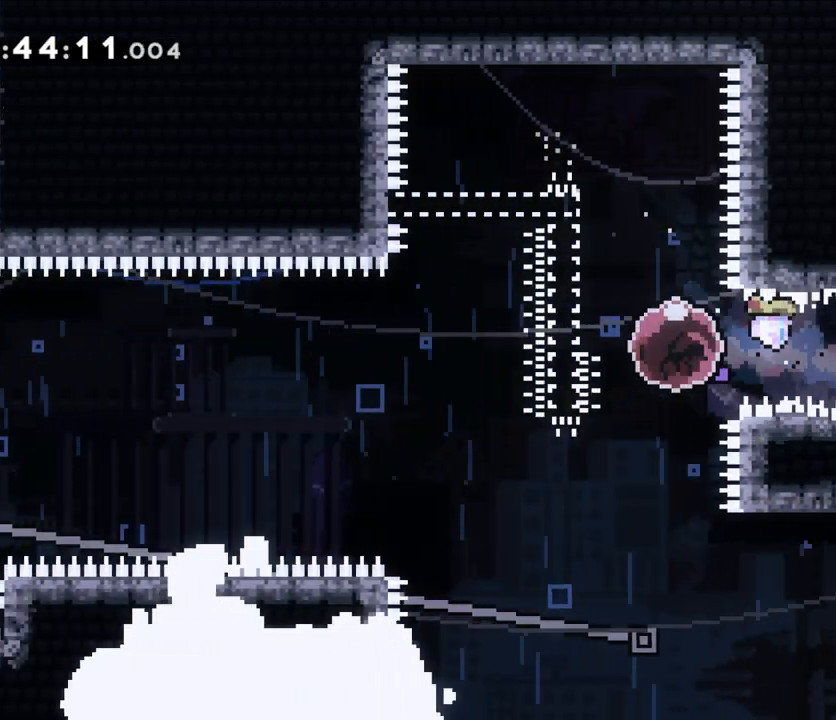
{"dt_ms": 500, "buttons": ["R2"], "left_stick": "center", "right_stick": "center", "events": [[100, "left_stick", "center"], [500, "R2", "down"]]}
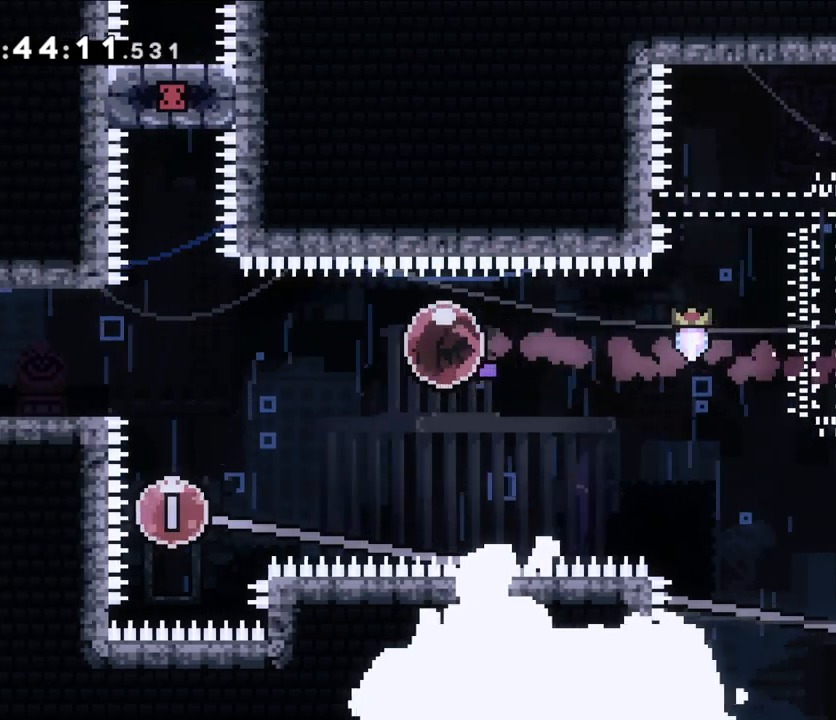
{"dt_ms": 500, "buttons": [], "left_stick": "down", "right_stick": "center", "events": [[33, "R2", "up"], [483, "left_stick", "down"]]}
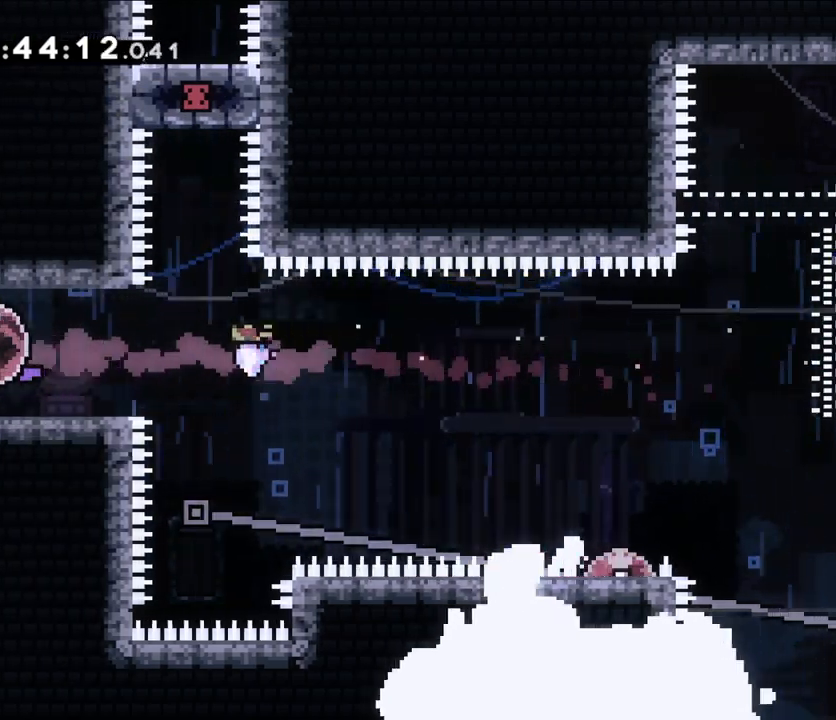
{"dt_ms": 500, "buttons": [], "left_stick": "right", "right_stick": "center", "events": [[33, "Y", "down"], [217, "Y", "up"], [267, "left_stick", "right"], [283, "X", "down"], [467, "X", "up"]]}
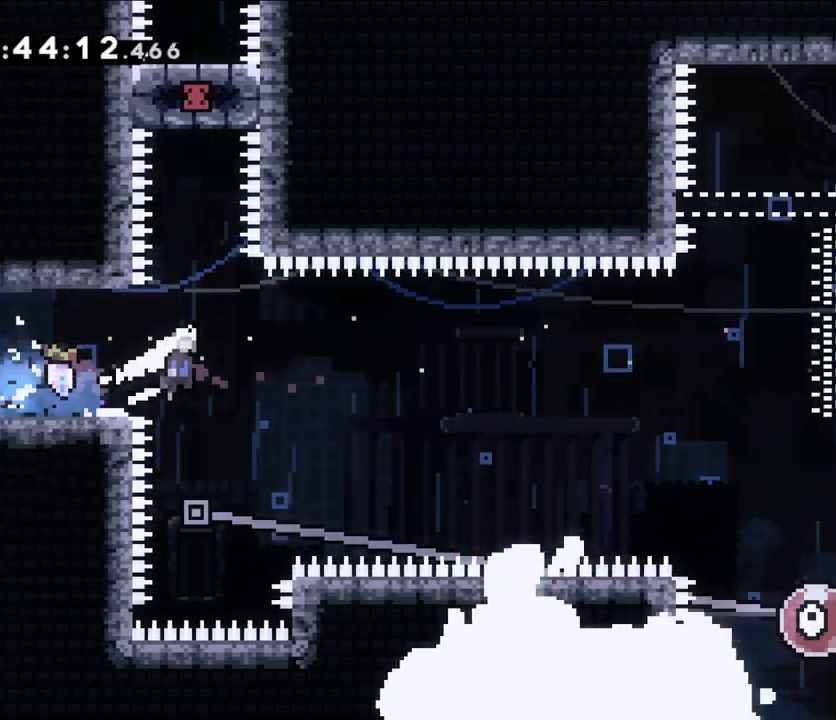
{"dt_ms": 500, "buttons": ["A"], "left_stick": "right", "right_stick": "center", "events": [[17, "A", "down"]]}
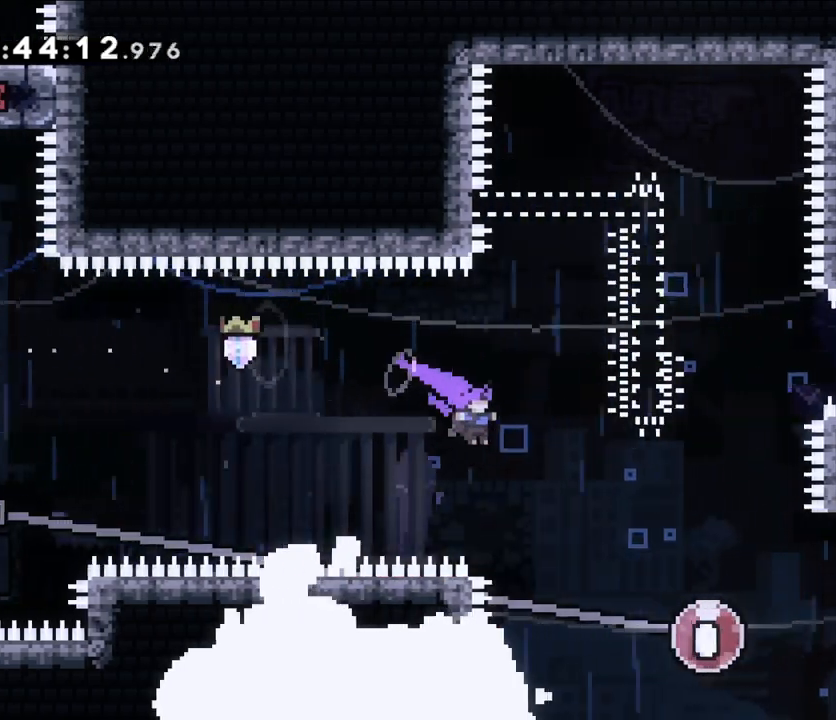
{"dt_ms": 500, "buttons": ["Y"], "left_stick": "right", "right_stick": "center", "events": [[200, "A", "up"], [500, "Y", "down"]]}
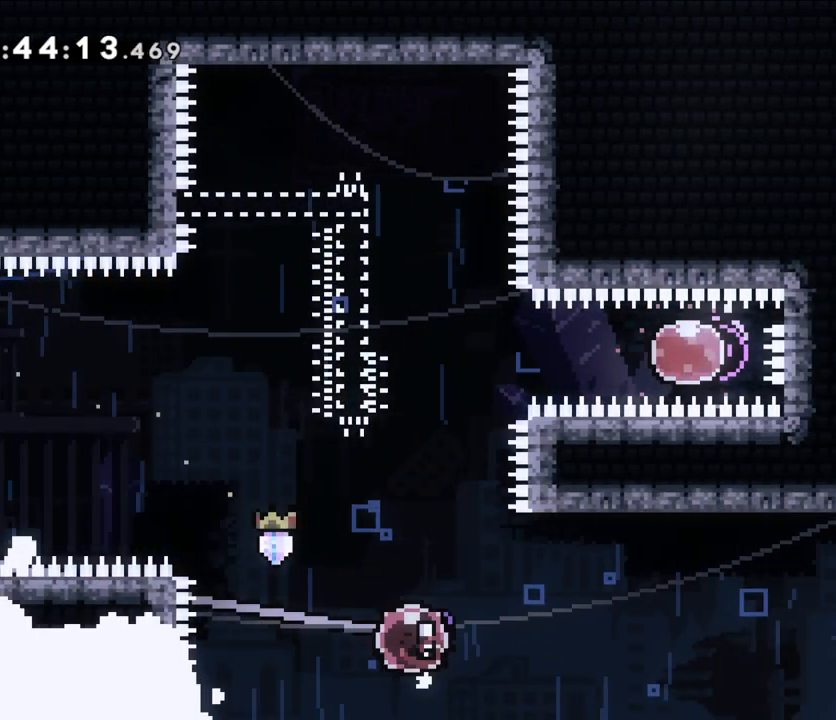
{"dt_ms": 500, "buttons": [], "left_stick": "center", "right_stick": "center", "events": [[167, "Y", "up"], [283, "left_stick", "center"]]}
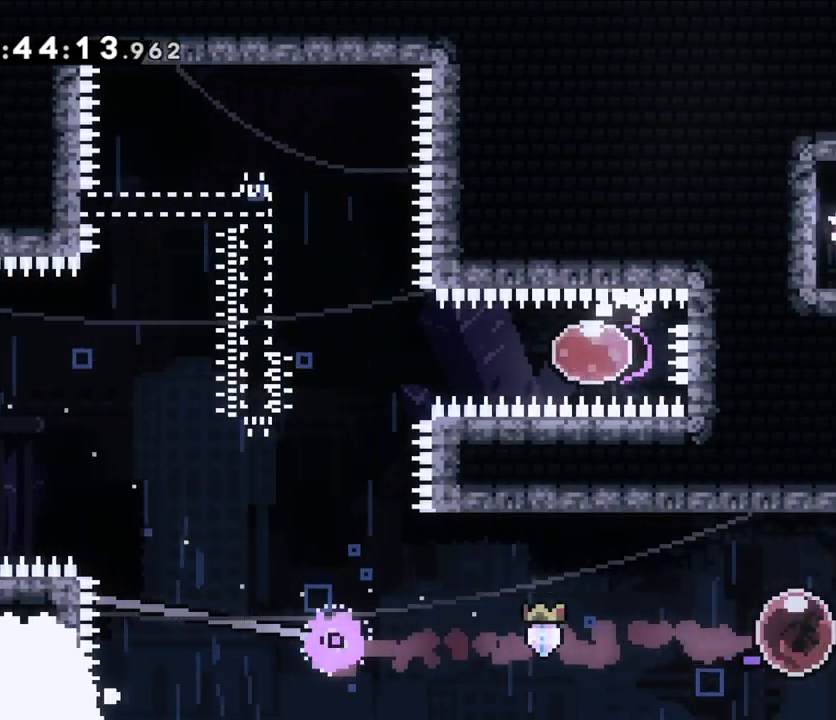
{"dt_ms": 1000, "buttons": ["B"], "left_stick": "up-left", "right_stick": "center"}
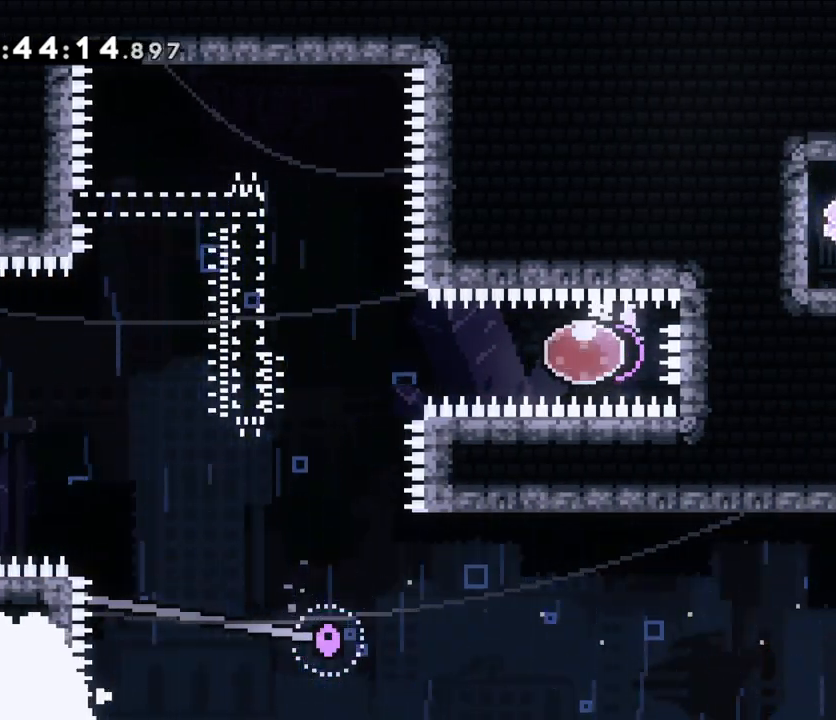
{"dt_ms": 500, "buttons": ["L2"], "left_stick": "up-right", "right_stick": "center", "events": [[167, "Y", "down"], [217, "left_stick", "up"], [400, "B", "up"], [400, "Y", "up"], [450, "L2", "down"], [450, "left_stick", "up-right"]]}
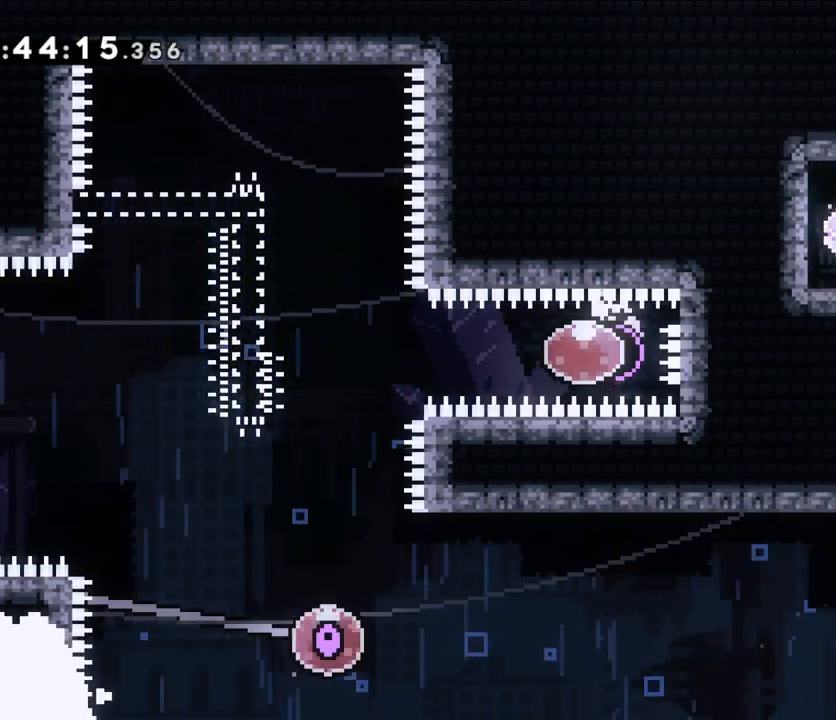
{"dt_ms": 500, "buttons": ["B", "L2"], "left_stick": "center", "right_stick": "center", "events": [[67, "left_stick", "center"], [133, "B", "down"], [317, "B", "up"], [383, "B", "down"]]}
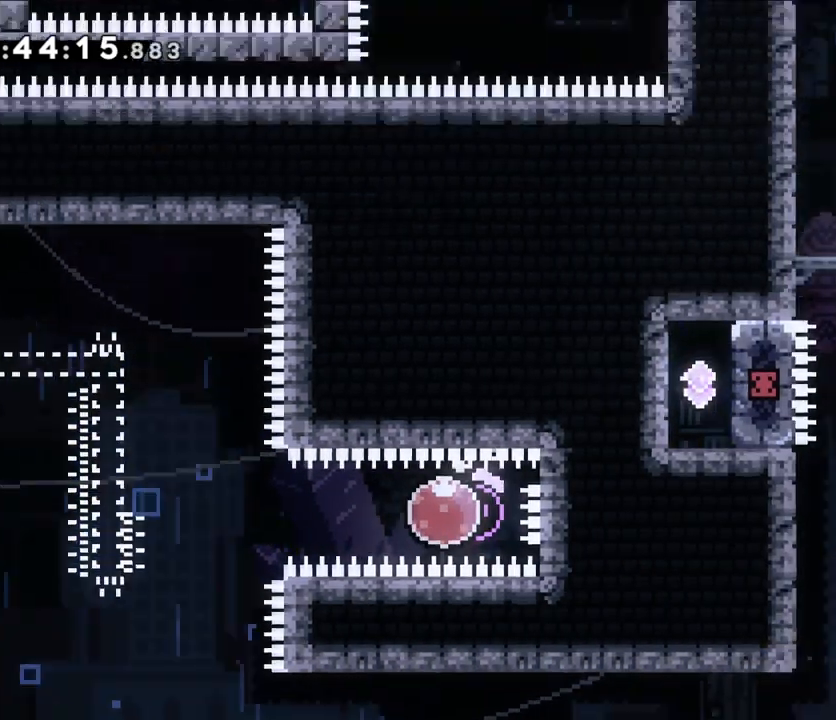
{"dt_ms": 500, "buttons": [], "left_stick": "center", "right_stick": "center", "events": [[117, "B", "up"], [417, "L2", "up"]]}
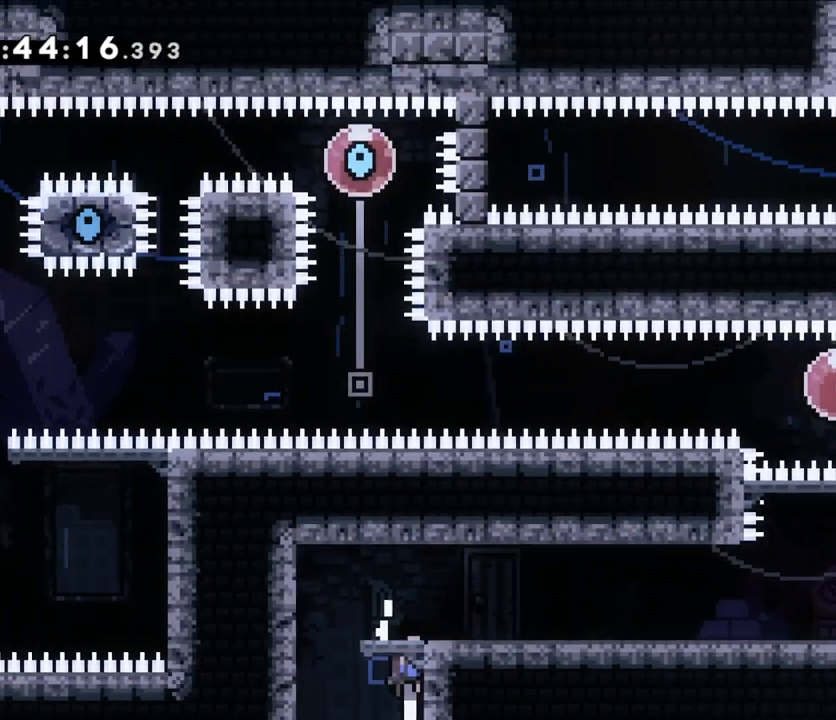
{"dt_ms": 500, "buttons": [], "left_stick": "right", "right_stick": "center", "events": [[50, "left_stick", "right"]]}
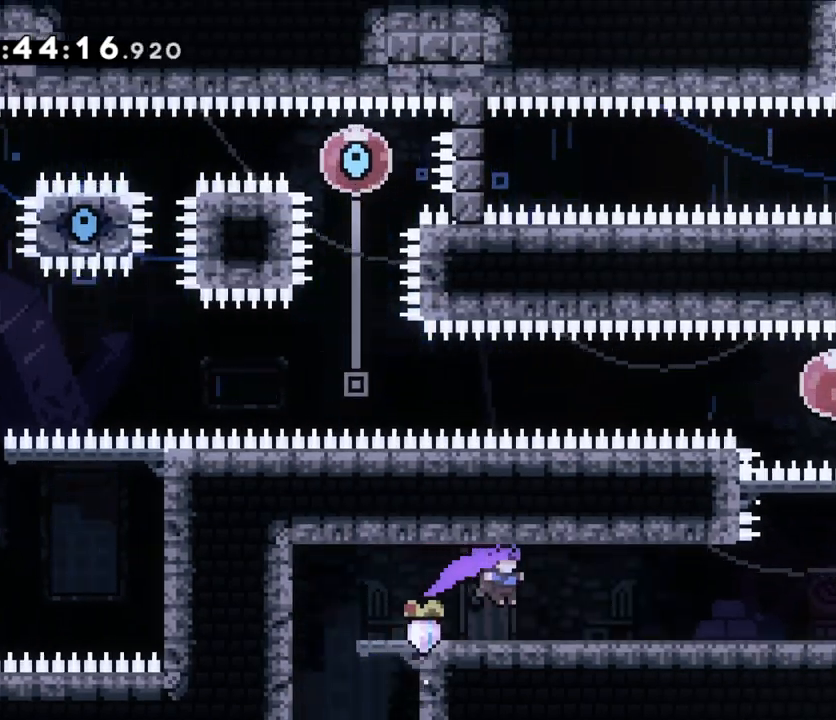
{"dt_ms": 500, "buttons": [], "left_stick": "right", "right_stick": "center", "events": [[200, "Y", "down"], [333, "Y", "up"]]}
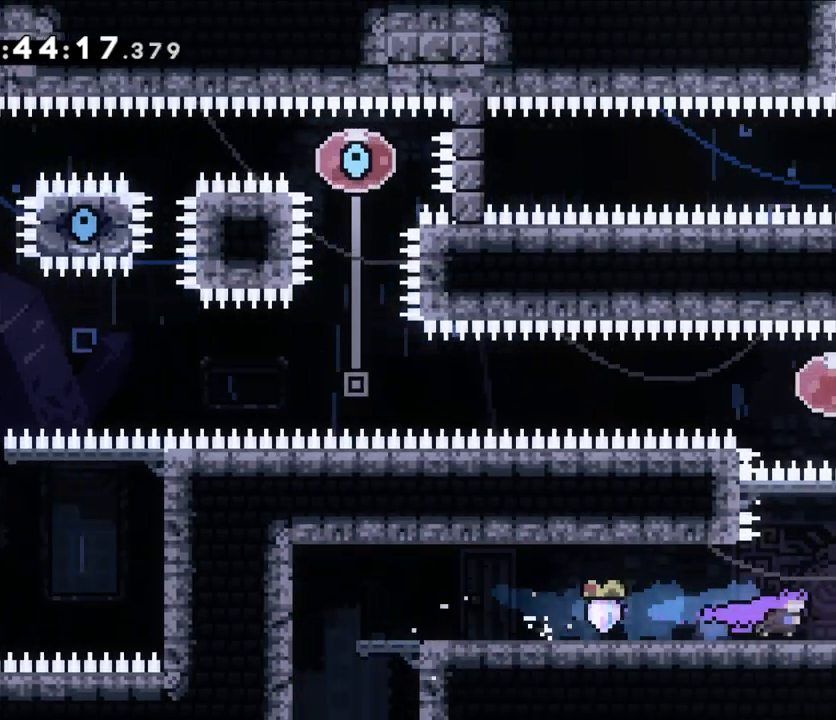
{"dt_ms": 500, "buttons": [], "left_stick": "up", "right_stick": "center", "events": [[50, "left_stick", "center"], [233, "left_stick", "up"], [267, "Y", "down"], [433, "Y", "up"]]}
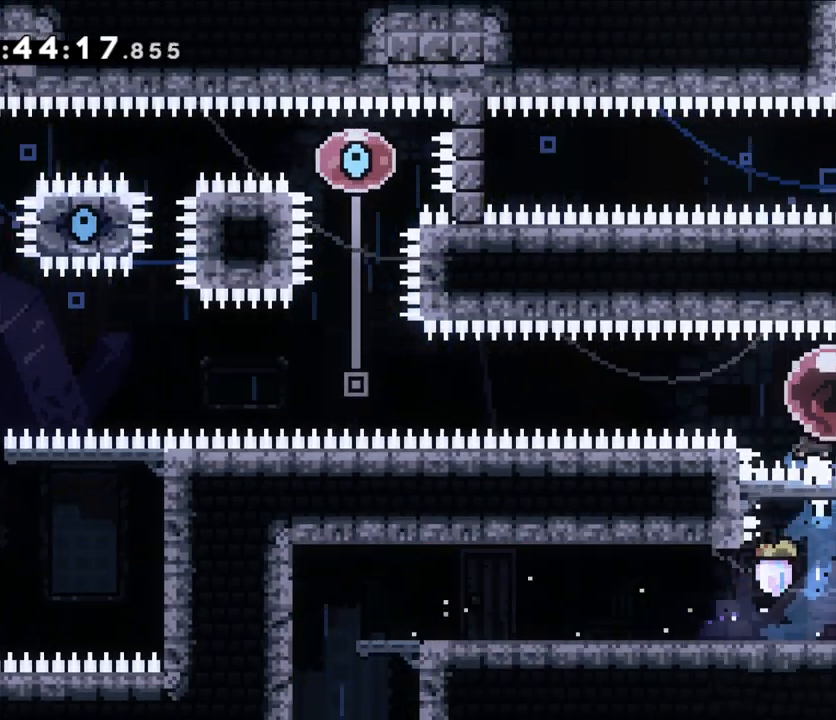
{"dt_ms": 500, "buttons": [], "left_stick": "center", "right_stick": "center", "events": [[33, "left_stick", "center"], [150, "Y", "down"], [150, "left_stick", "left"], [317, "left_stick", "center"], [333, "Y", "up"]]}
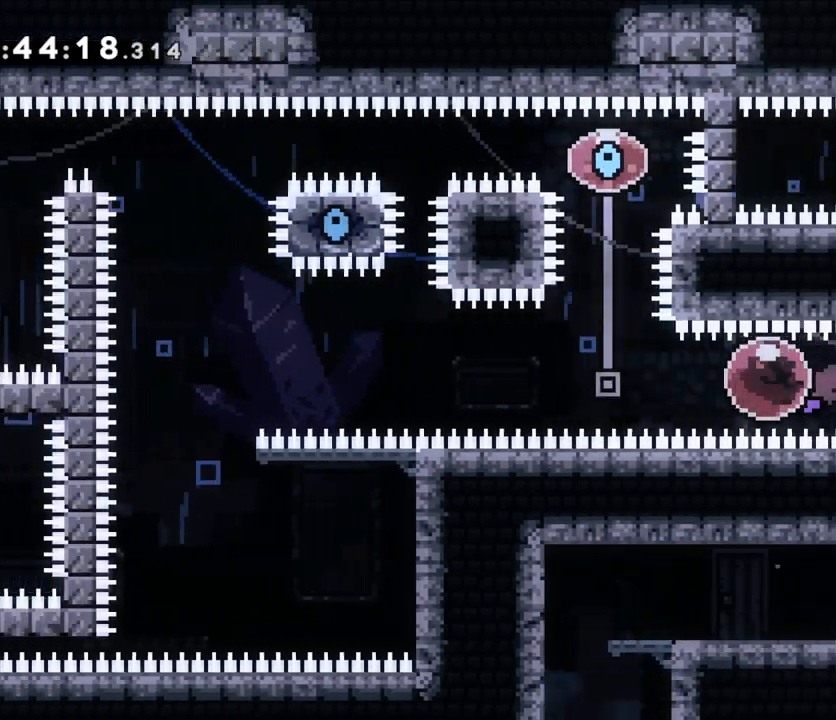
{"dt_ms": 500, "buttons": ["Y"], "left_stick": "left", "right_stick": "center", "events": [[50, "X", "down"], [67, "X", "up"], [200, "Y", "down"], [200, "left_stick", "up"], [383, "Y", "up"], [383, "left_stick", "center"], [483, "left_stick", "left"], [500, "Y", "down"]]}
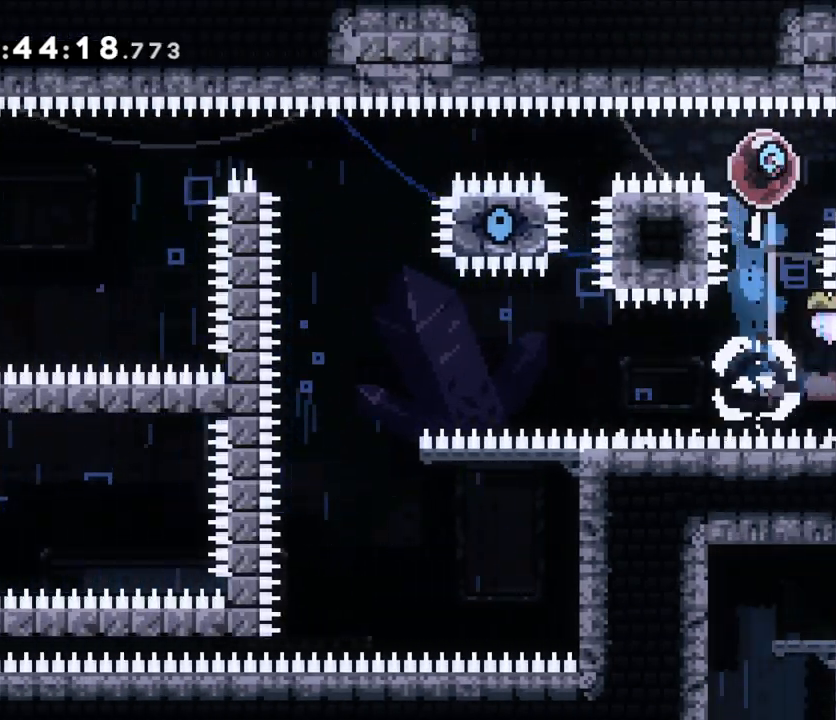
{"dt_ms": 500, "buttons": [], "left_stick": "center", "right_stick": "center", "events": [[183, "Y", "up"], [183, "left_stick", "center"]]}
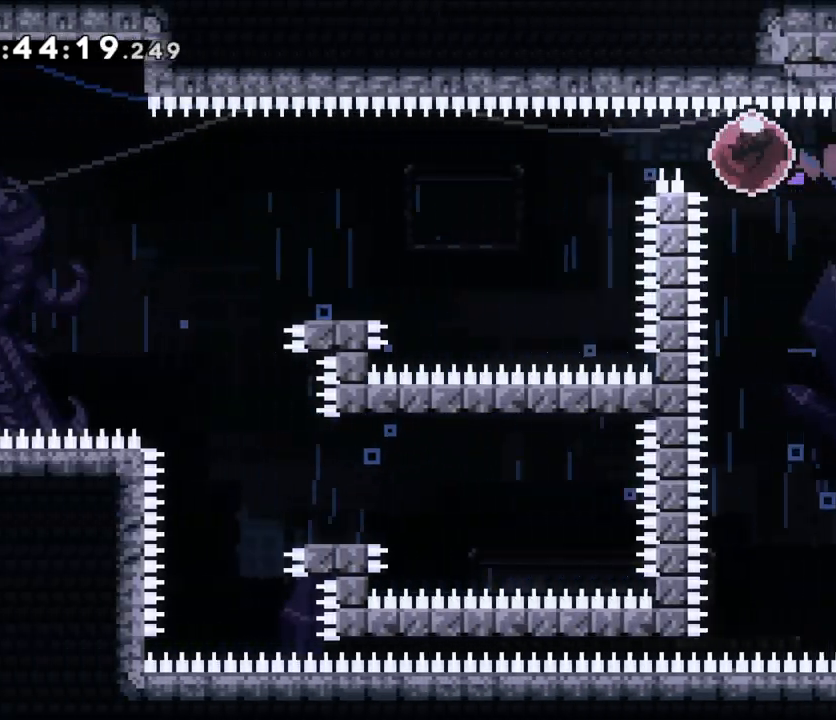
{"dt_ms": 500, "buttons": ["DPAD_RIGHT"], "left_stick": "left", "right_stick": "center"}
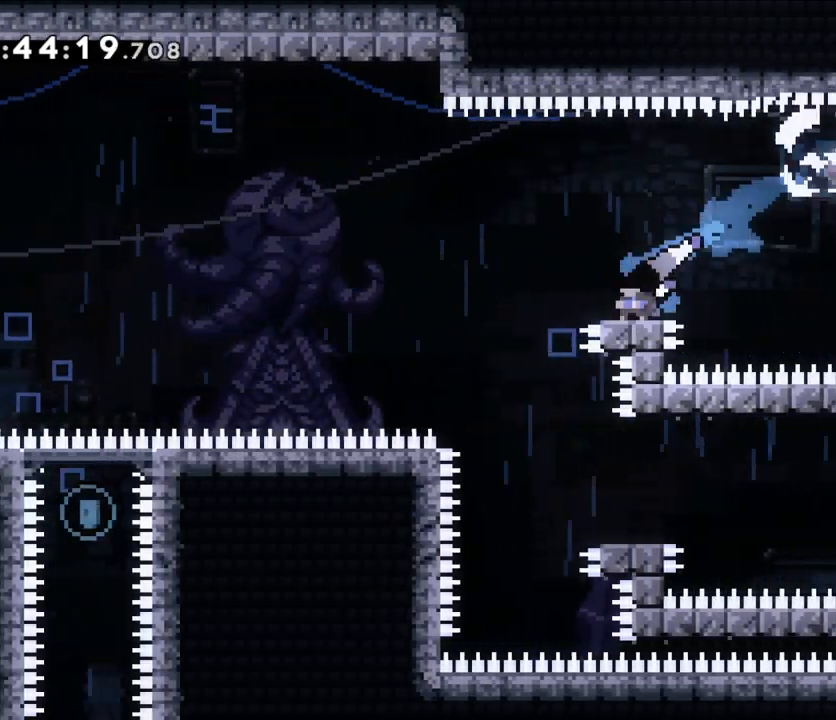
{"dt_ms": 500, "buttons": ["B"], "left_stick": "up-left", "right_stick": "center"}
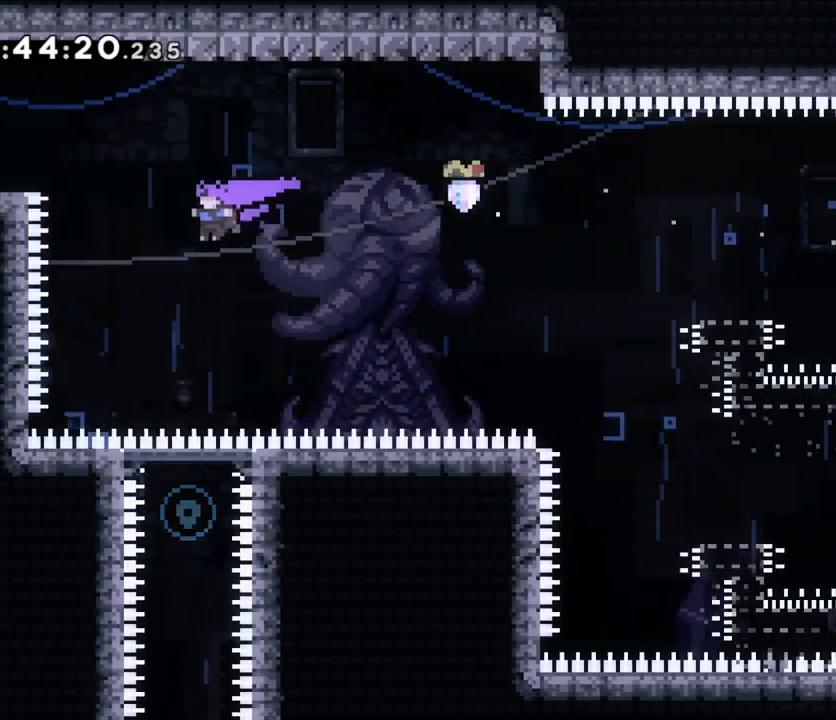
{"dt_ms": 500, "buttons": ["L2"], "left_stick": "left", "right_stick": "center", "events": [[67, "Y", "down"], [283, "B", "up"], [283, "Y", "up"], [333, "left_stick", "left"], [417, "L2", "down"]]}
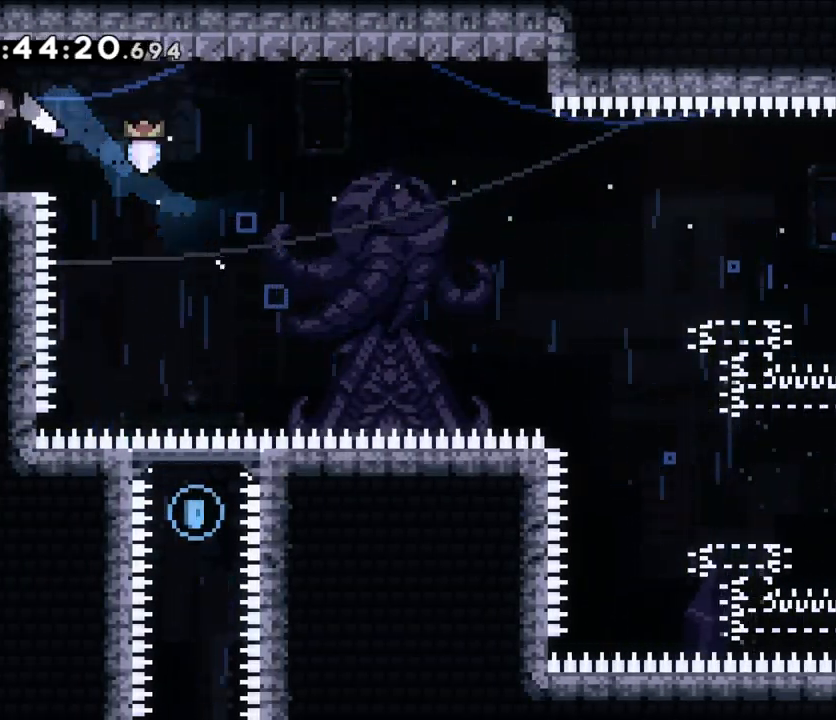
{"dt_ms": 500, "buttons": [], "left_stick": "center", "right_stick": "center", "events": [[117, "L2", "up"], [150, "left_stick", "center"]]}
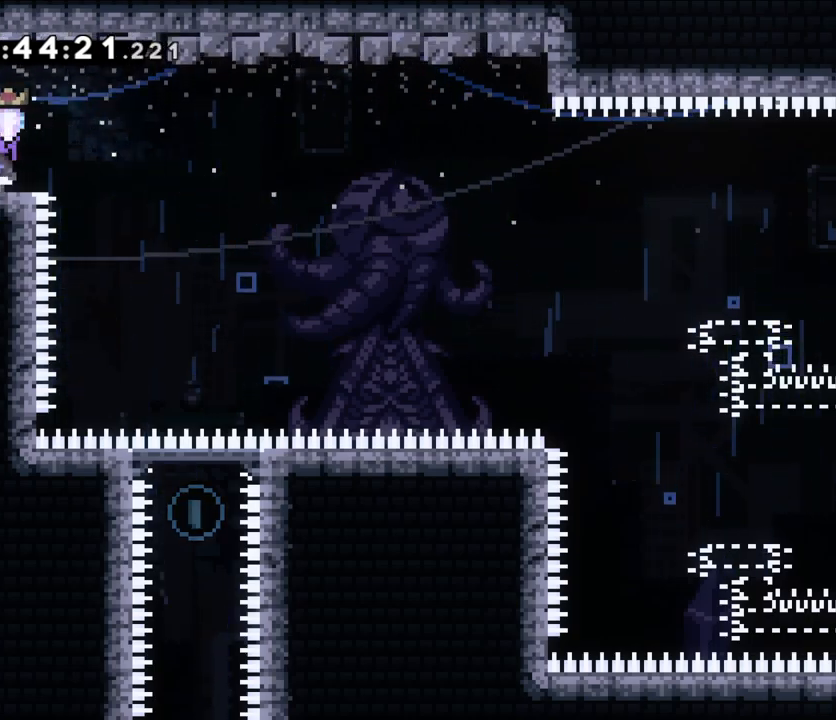
{"dt_ms": 500, "buttons": [], "left_stick": "center", "right_stick": "center", "events": []}
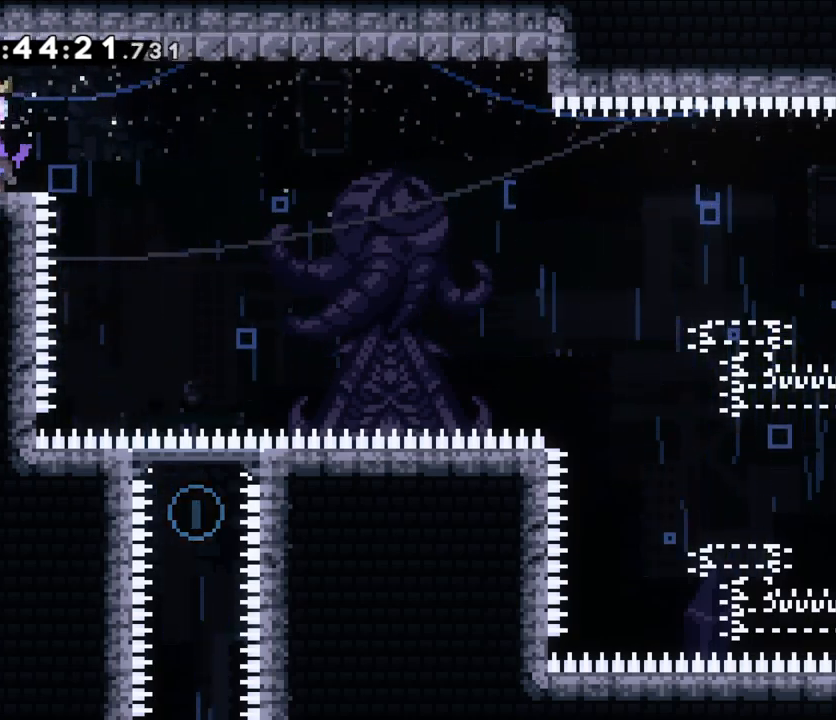
{"dt_ms": 500, "buttons": ["A"], "left_stick": "center", "right_stick": "center", "events": [[150, "left_stick", "left"], [250, "A", "down"], [317, "A", "up"], [317, "left_stick", "center"], [383, "A", "down"]]}
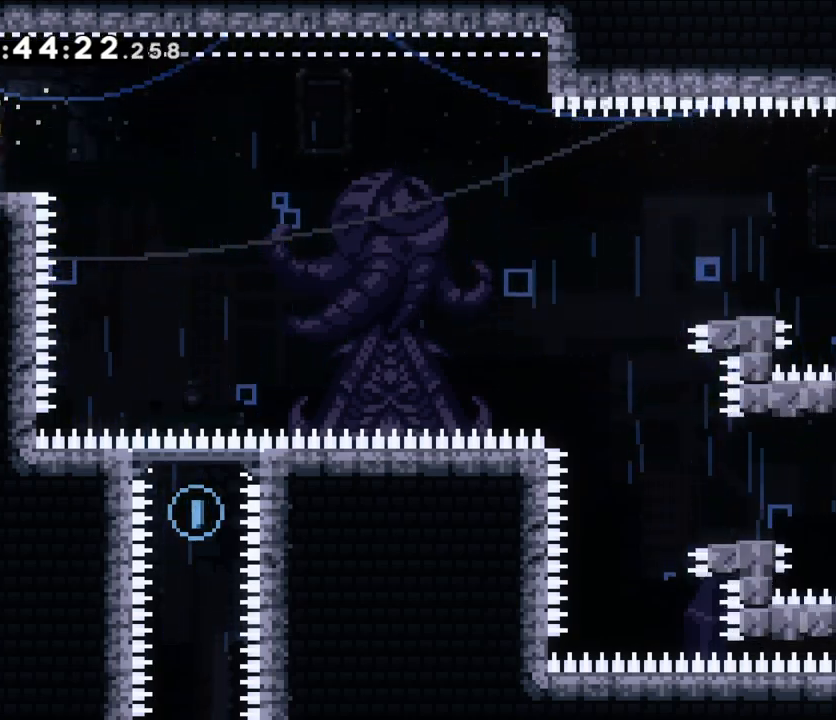
{"dt_ms": 500, "buttons": ["A"], "left_stick": "center", "right_stick": "center", "events": [[300, "B", "down"], [400, "B", "up"]]}
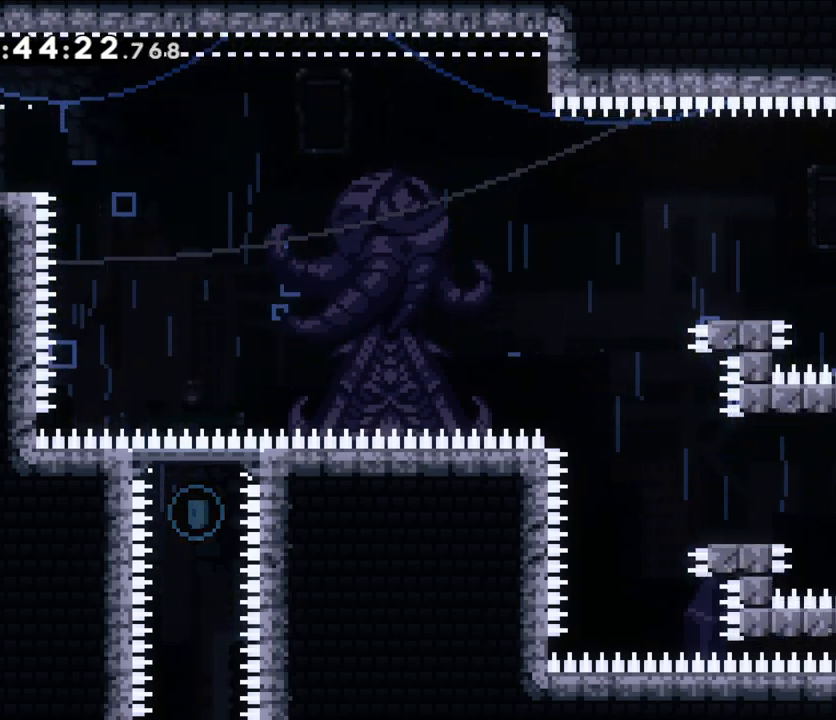
{"dt_ms": 500, "buttons": ["B"], "left_stick": "right", "right_stick": "center", "events": [[83, "Y", "down"], [83, "left_stick", "down-right"], [267, "Y", "up"], [300, "B", "down"], [350, "left_stick", "right"], [467, "A", "up"]]}
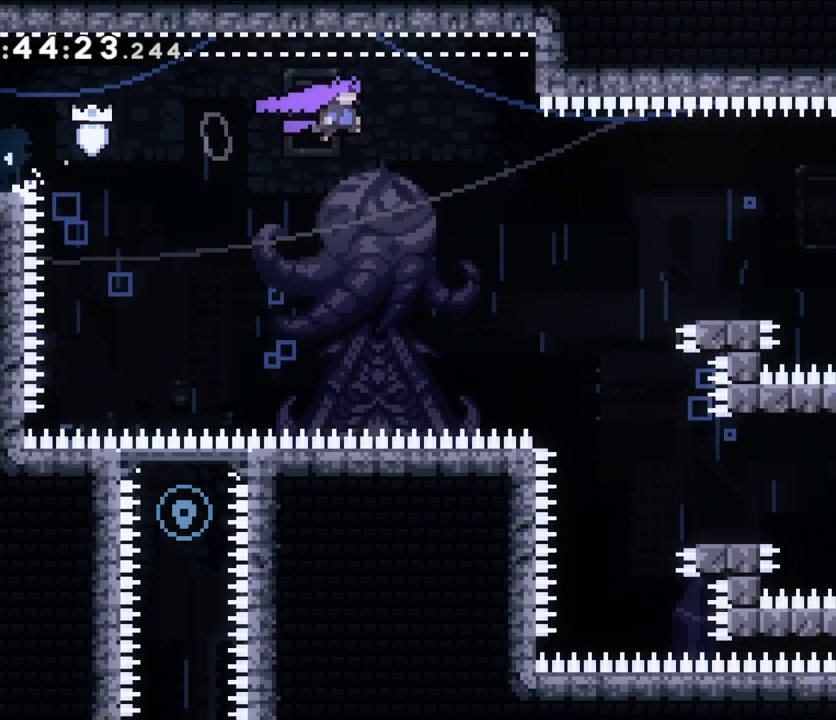
{"dt_ms": 500, "buttons": [], "left_stick": "center", "right_stick": "center", "events": [[83, "right_stick", "up"], [150, "right_stick", "center"], [200, "left_stick", "down-right"], [233, "B", "up"], [300, "left_stick", "center"]]}
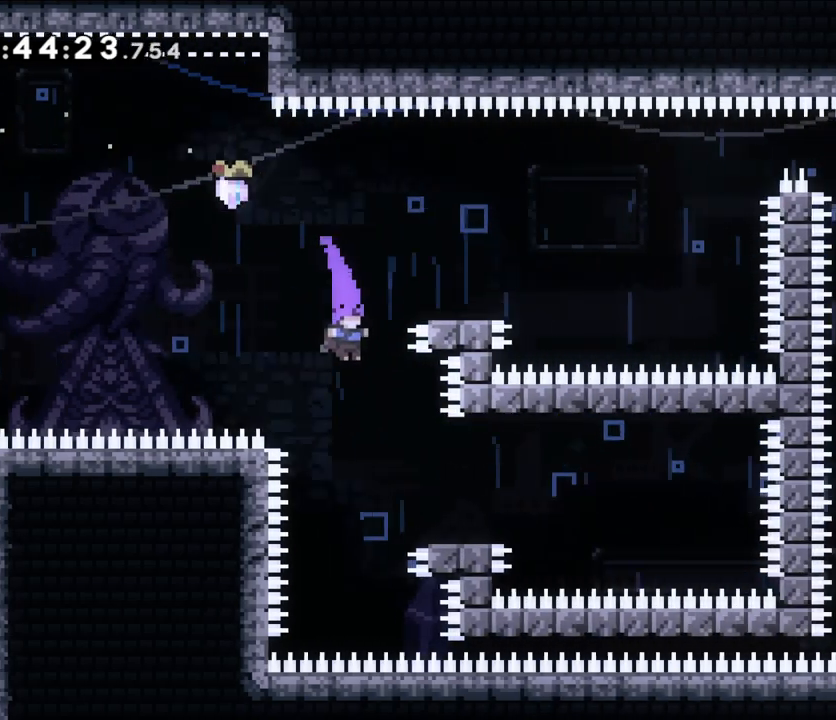
{"dt_ms": 500, "buttons": ["B"], "left_stick": "right", "right_stick": "center", "events": [[83, "left_stick", "down-right"], [233, "Y", "down"], [417, "Y", "up"], [433, "B", "down"], [433, "left_stick", "right"]]}